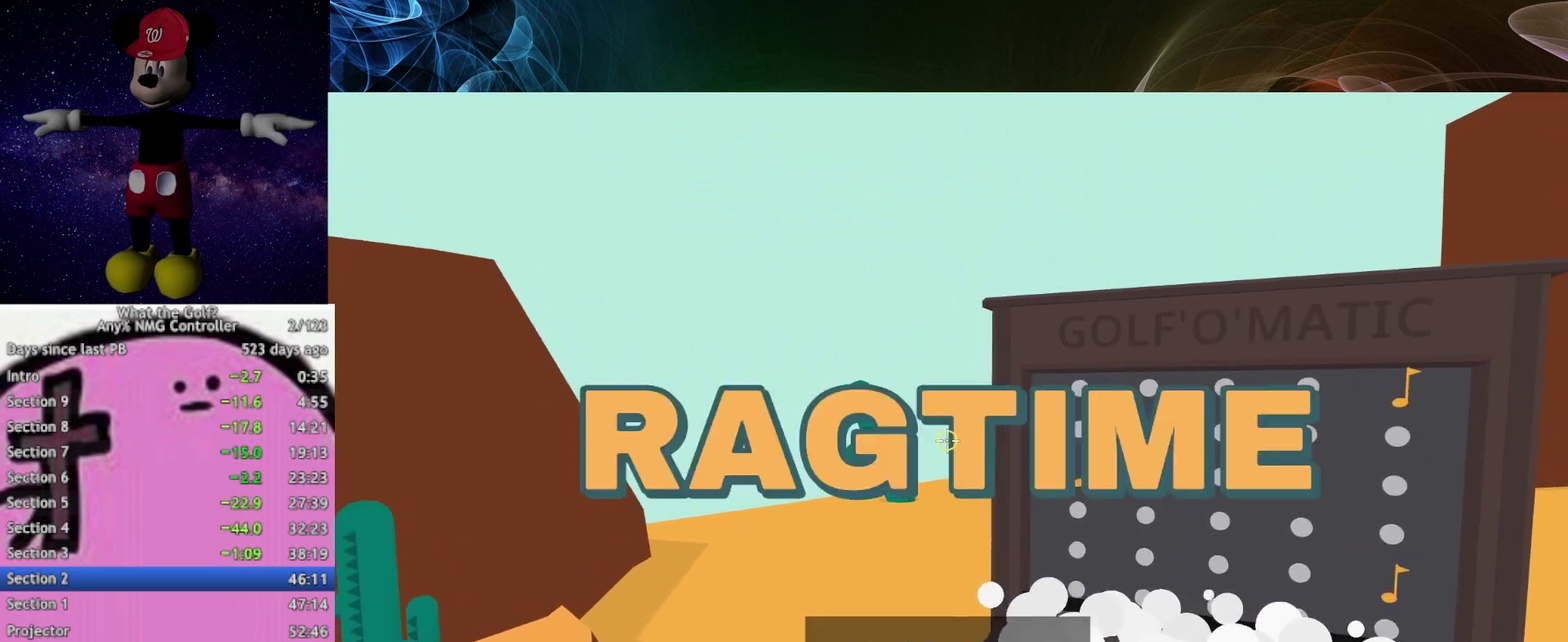
Gameplay with a controller (Xbox layout); each line is a JSON object with the inputs held at the frame after it. "events" lists button and stick changes between this image and that frame as [ms after this image, input, new state], when the widget could be followed in between.
{"buttons": [], "left_stick": "center", "right_stick": "center", "events": [[67, "left_stick", "center"]]}
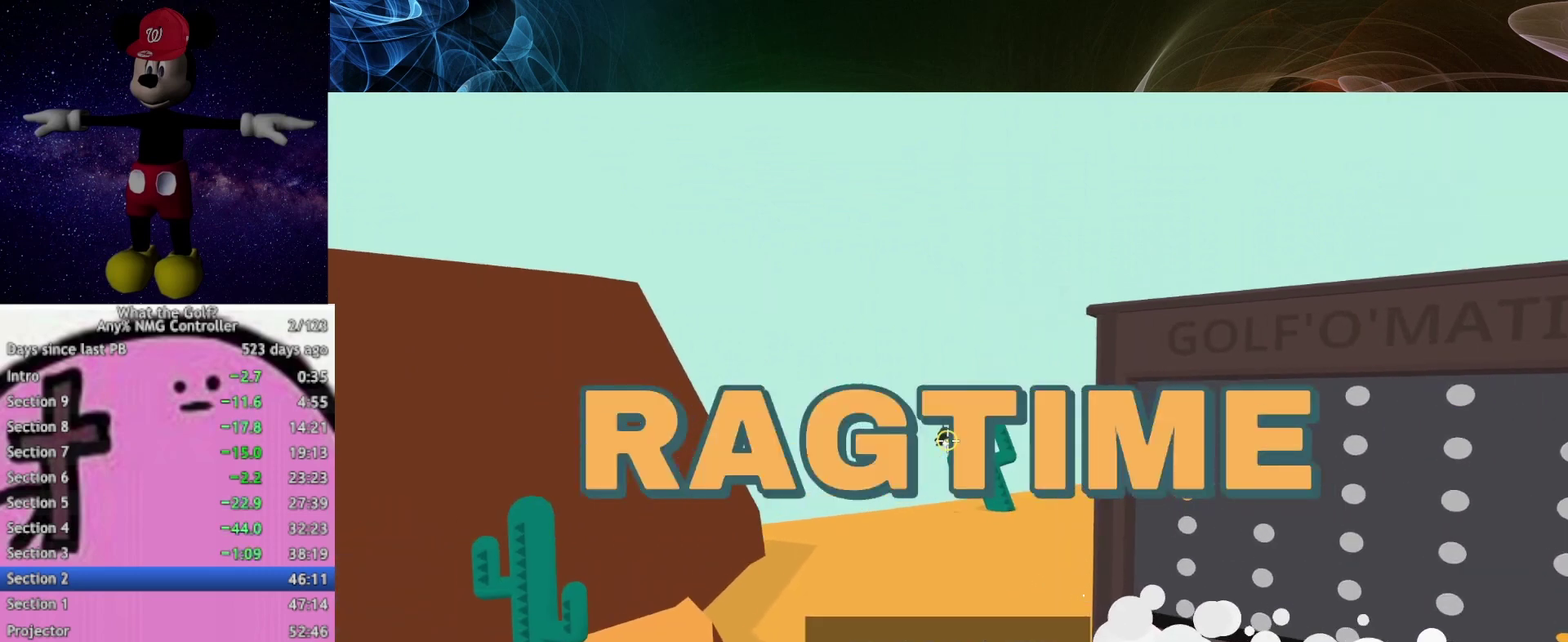
{"buttons": [], "left_stick": "center", "right_stick": "center", "events": []}
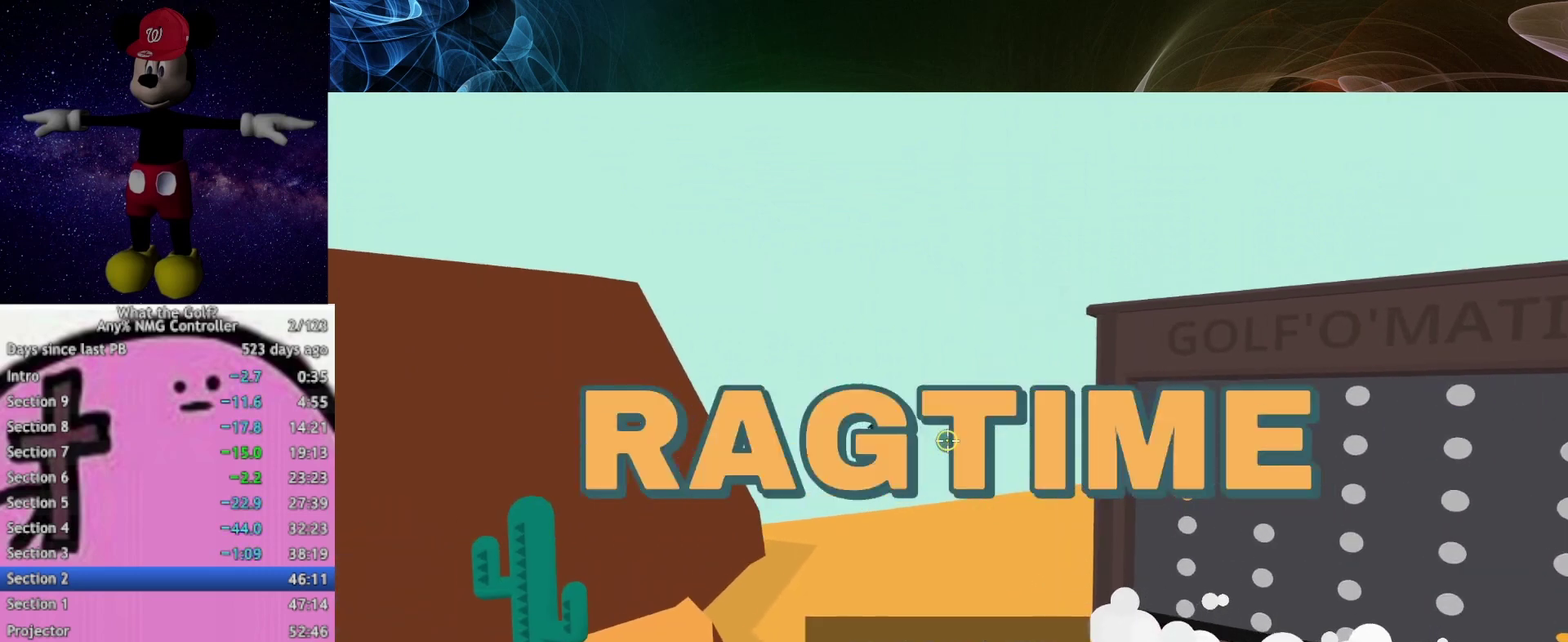
{"buttons": [], "left_stick": "center", "right_stick": "center", "events": []}
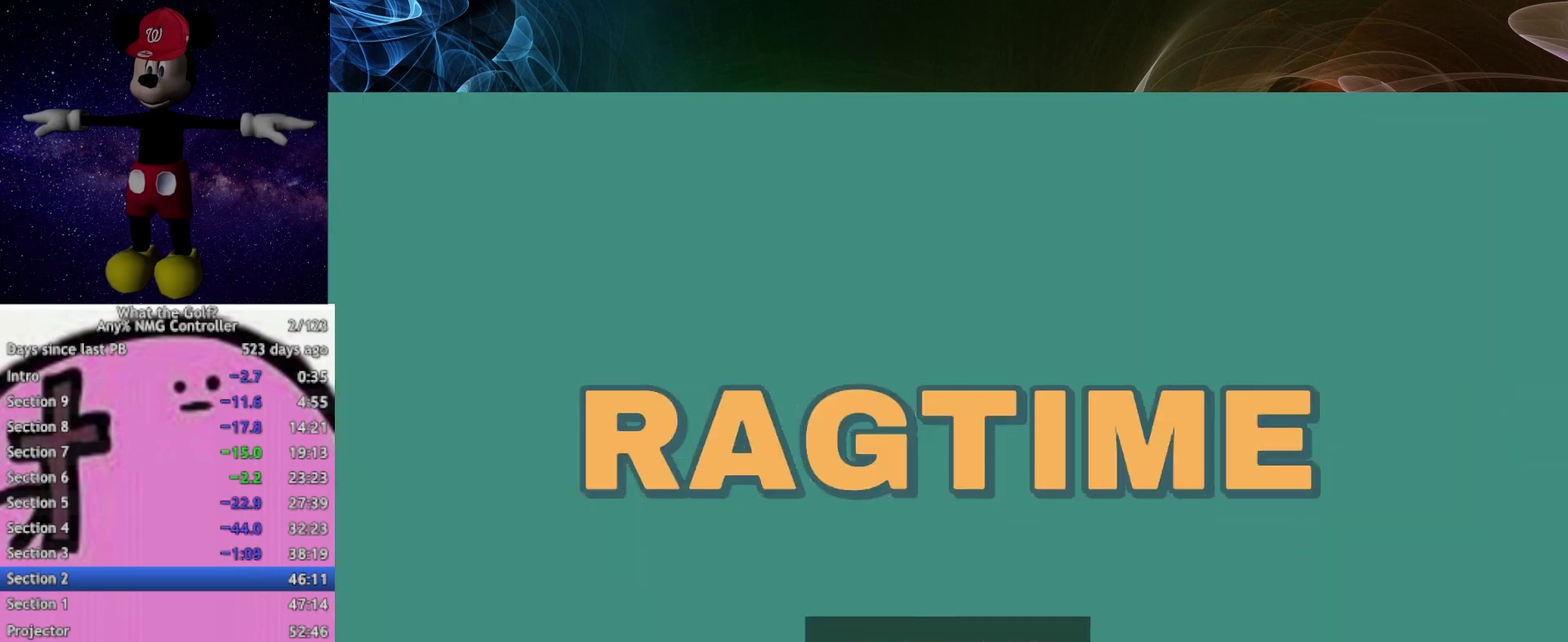
{"buttons": [], "left_stick": "center", "right_stick": "center", "events": []}
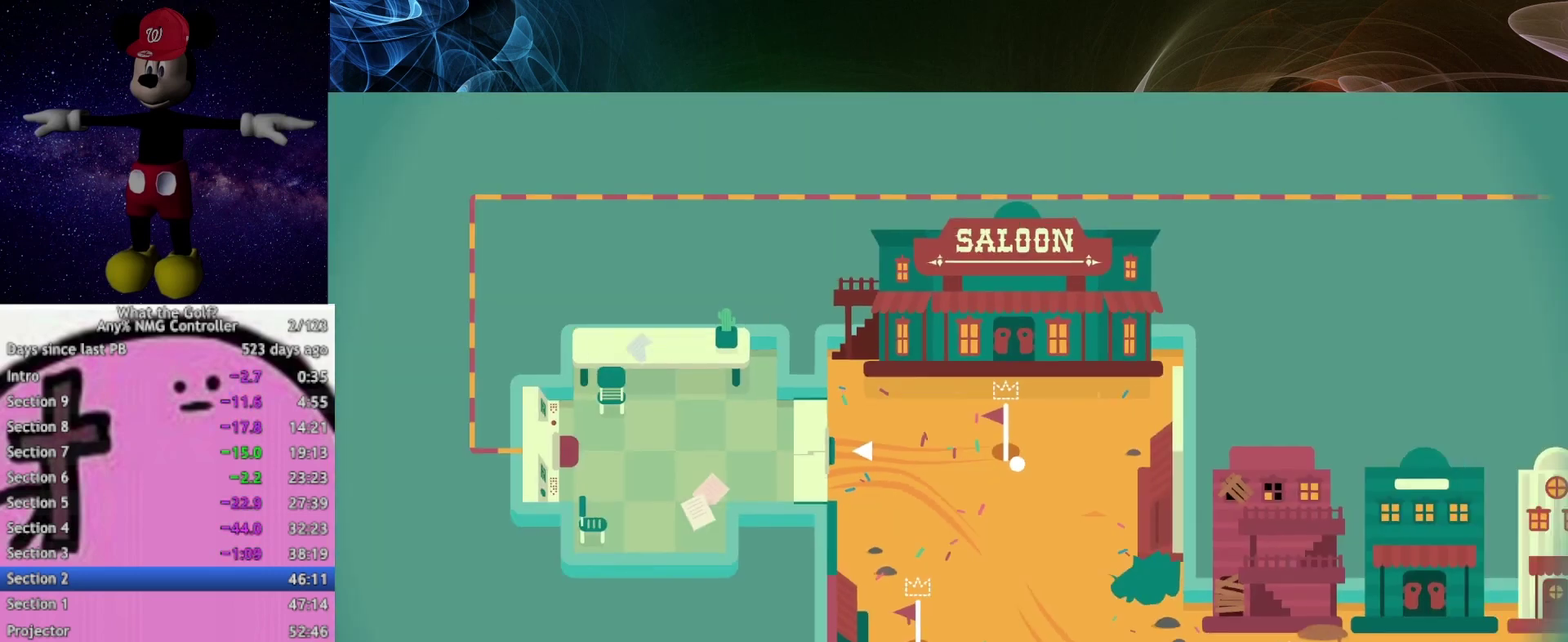
{"buttons": [], "left_stick": "left", "right_stick": "center", "events": [[67, "left_stick", "left"]]}
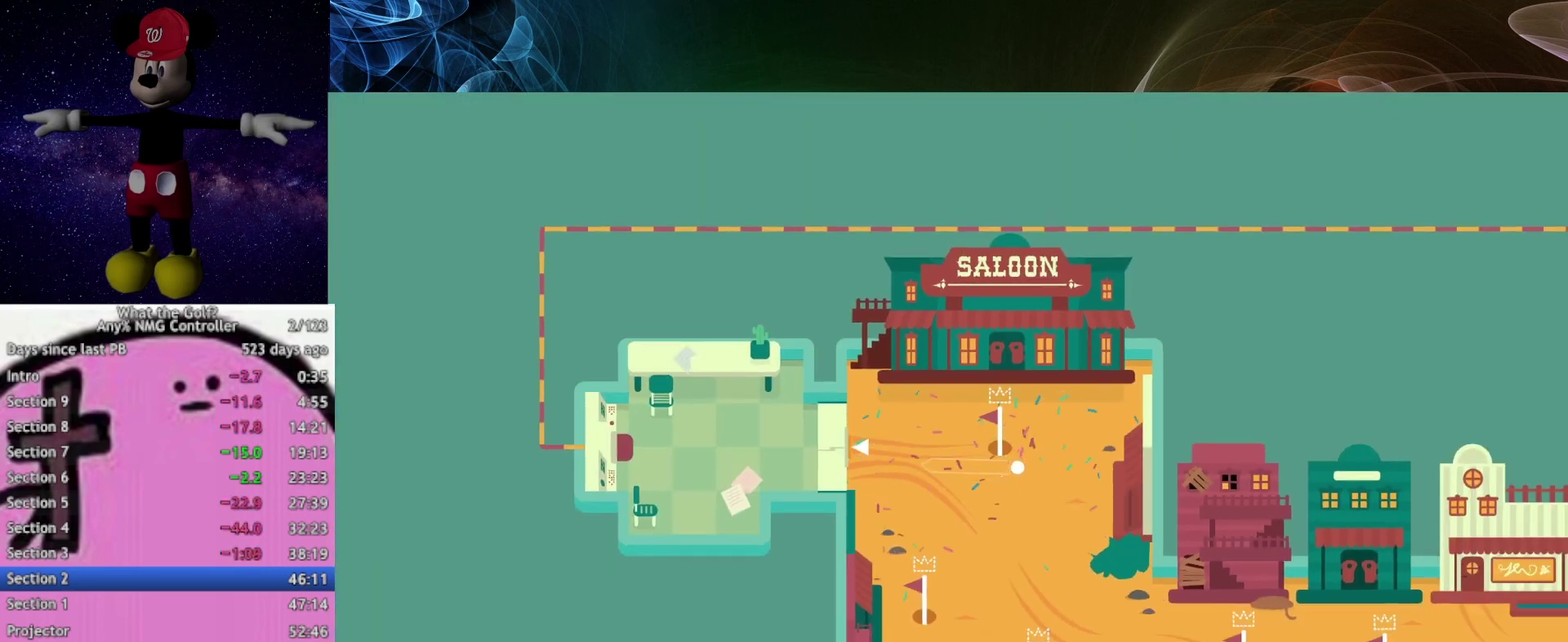
{"buttons": [], "left_stick": "left", "right_stick": "center", "events": [[267, "A", "down"], [333, "A", "up"]]}
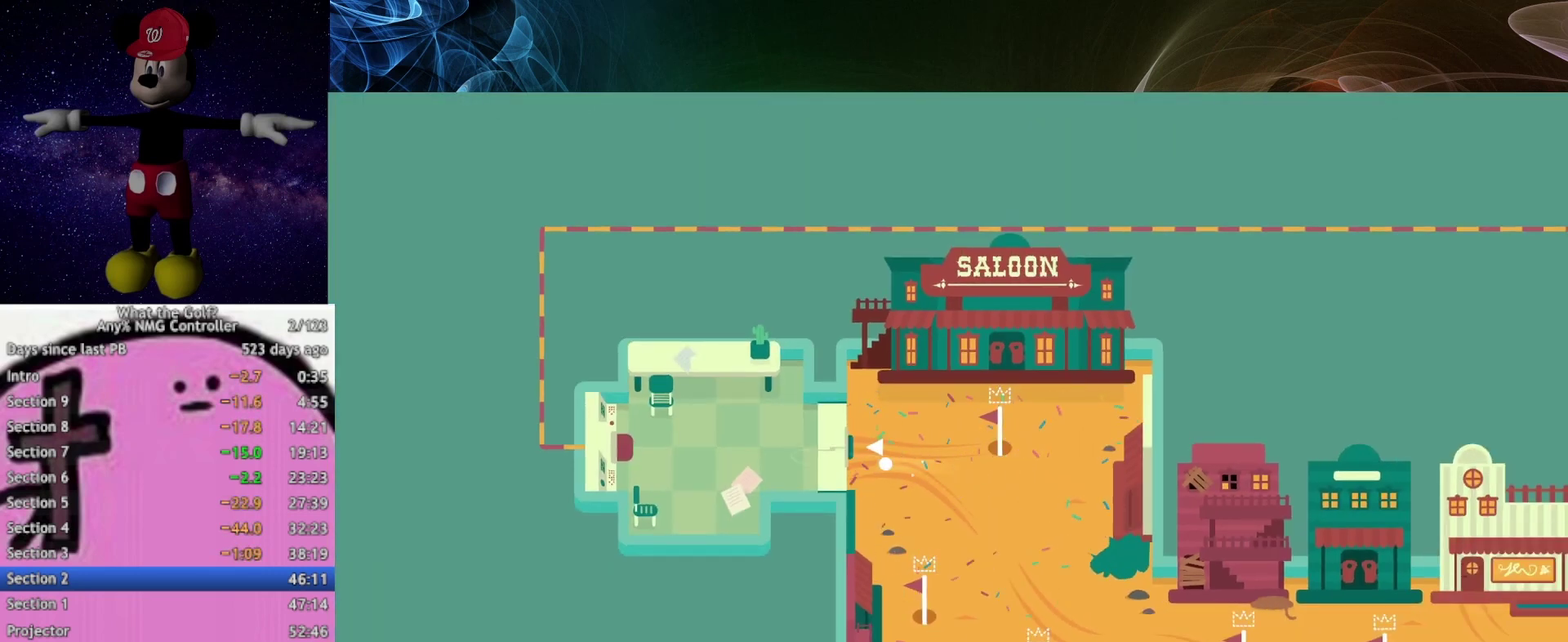
{"buttons": [], "left_stick": "left", "right_stick": "center", "events": []}
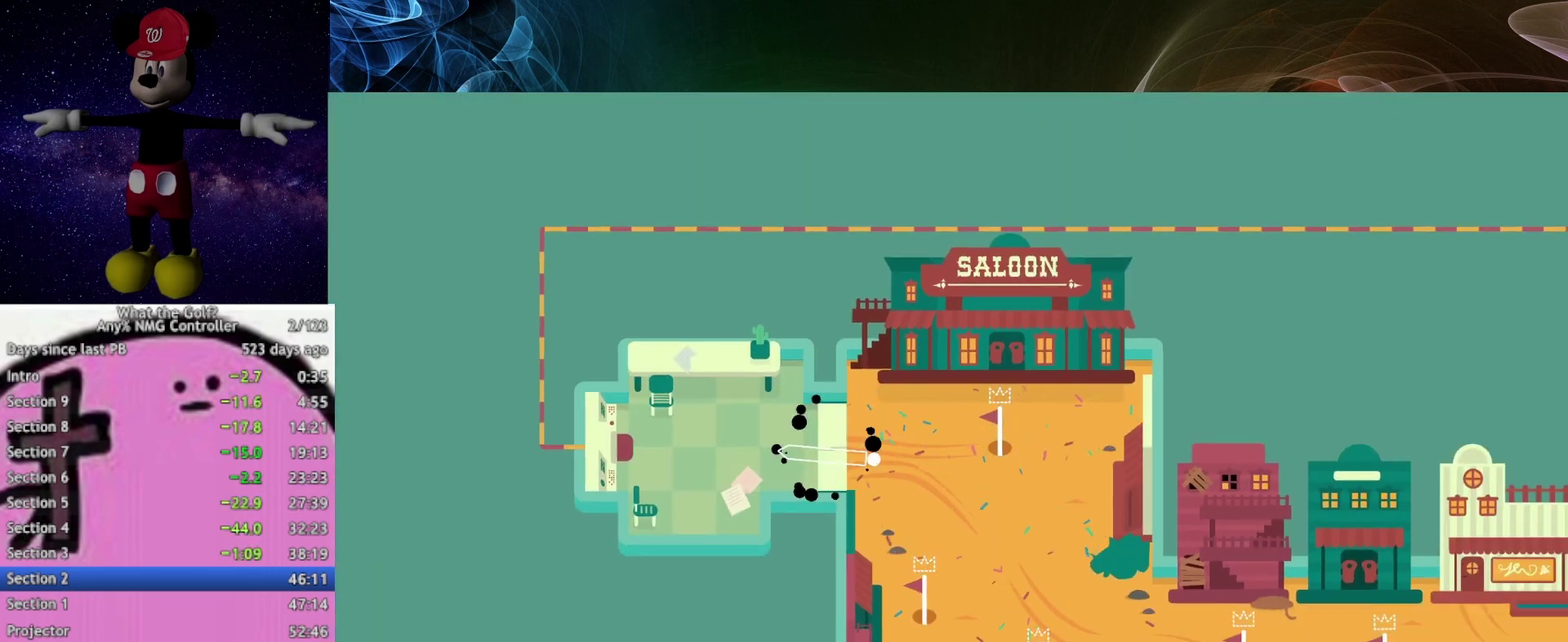
{"buttons": [], "left_stick": "left", "right_stick": "center", "events": []}
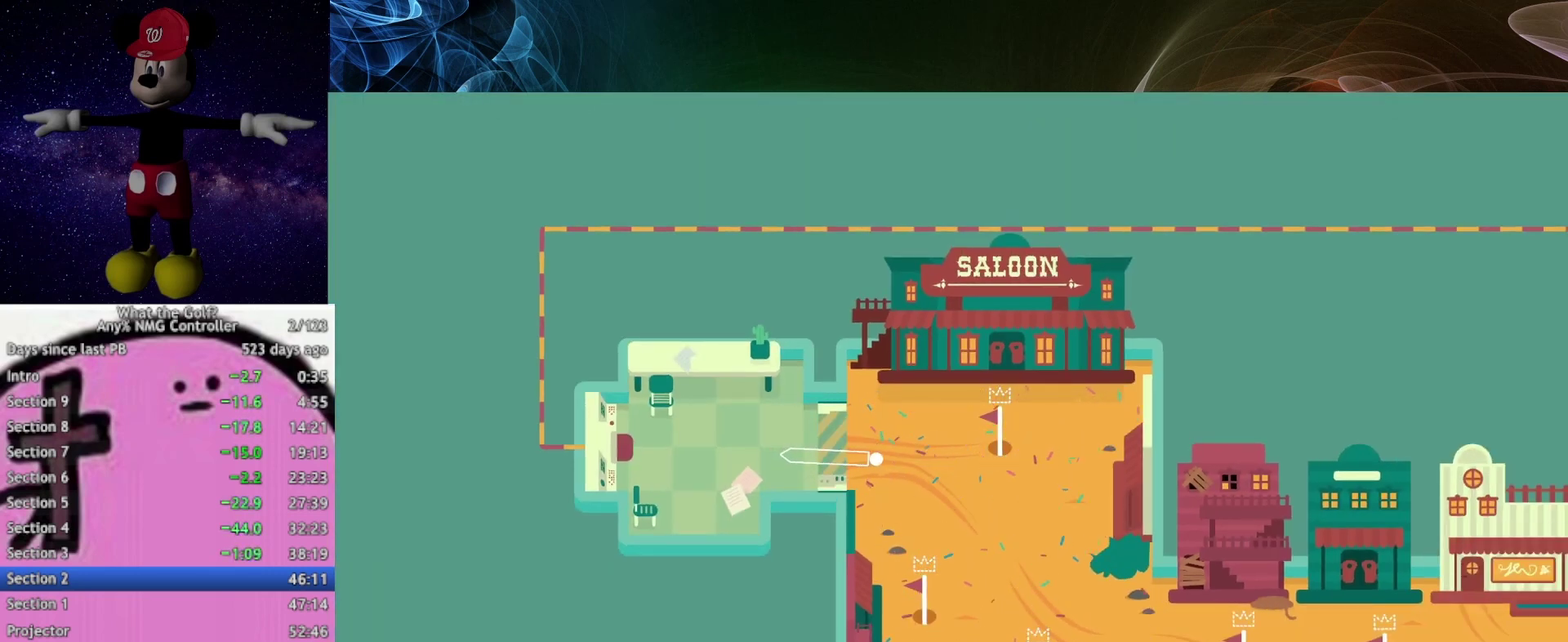
{"buttons": [], "left_stick": "left", "right_stick": "center", "events": []}
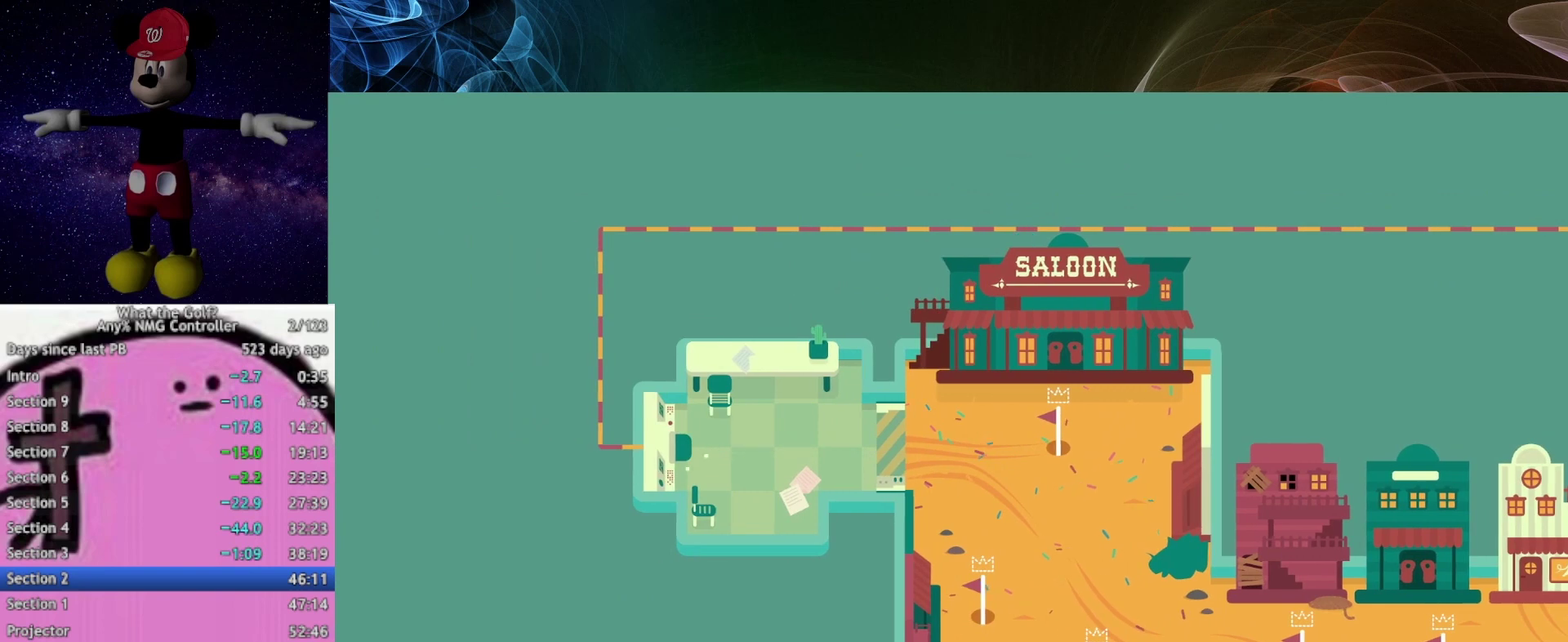
{"buttons": [], "left_stick": "center", "right_stick": "center", "events": [[167, "left_stick", "center"]]}